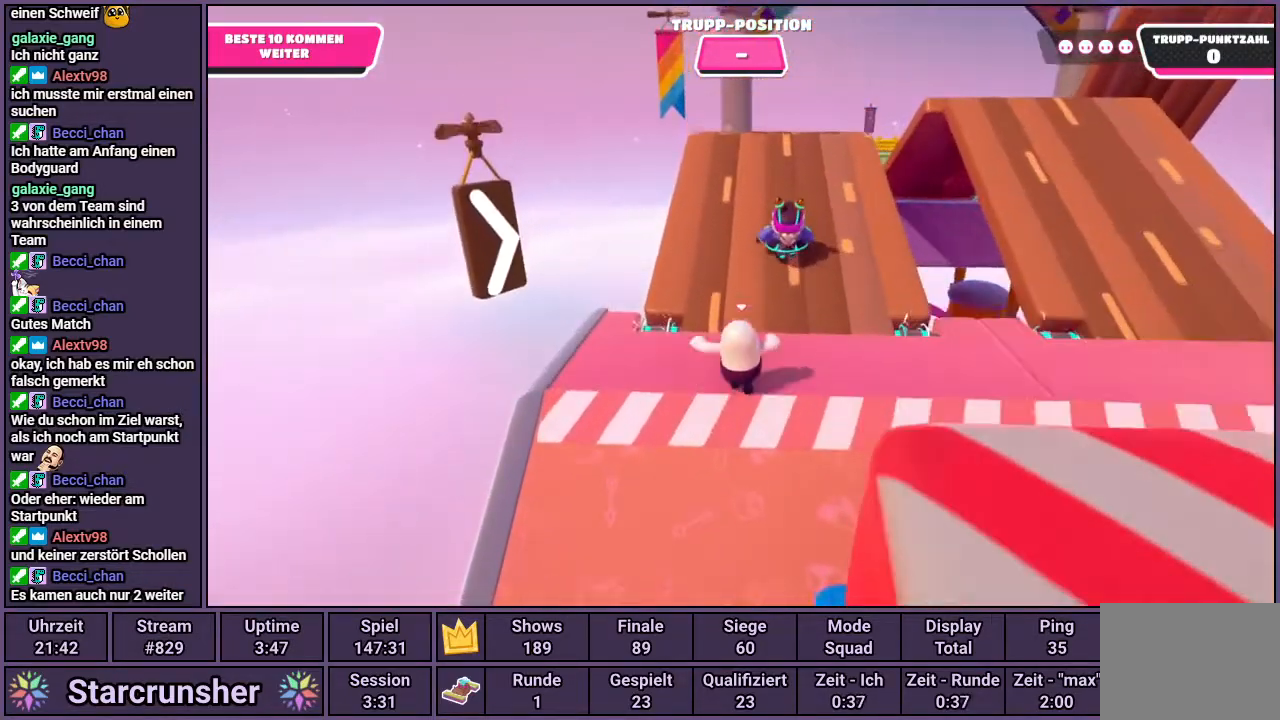
Gameplay with a controller (PlayStation layout); each line is a JSON object with the inputs held at the frame after it. "events" lists button and stick changes between this image and that frame as [ms after this image, input, new state], when the widget could be followed in between.
{"buttons": [], "left_stick": "up", "right_stick": "center", "events": [[67, "right_stick", "center"], [383, "right_stick", "up-right"], [483, "right_stick", "center"]]}
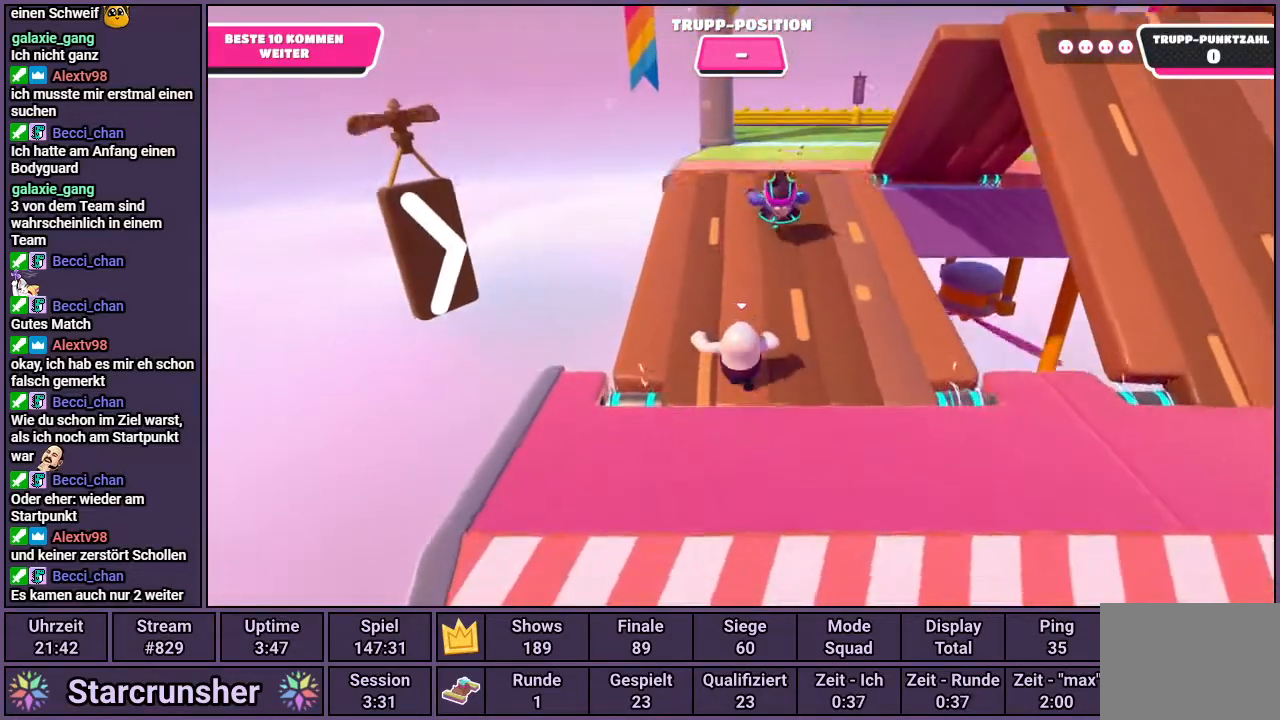
{"buttons": [], "left_stick": "up", "right_stick": "center", "events": []}
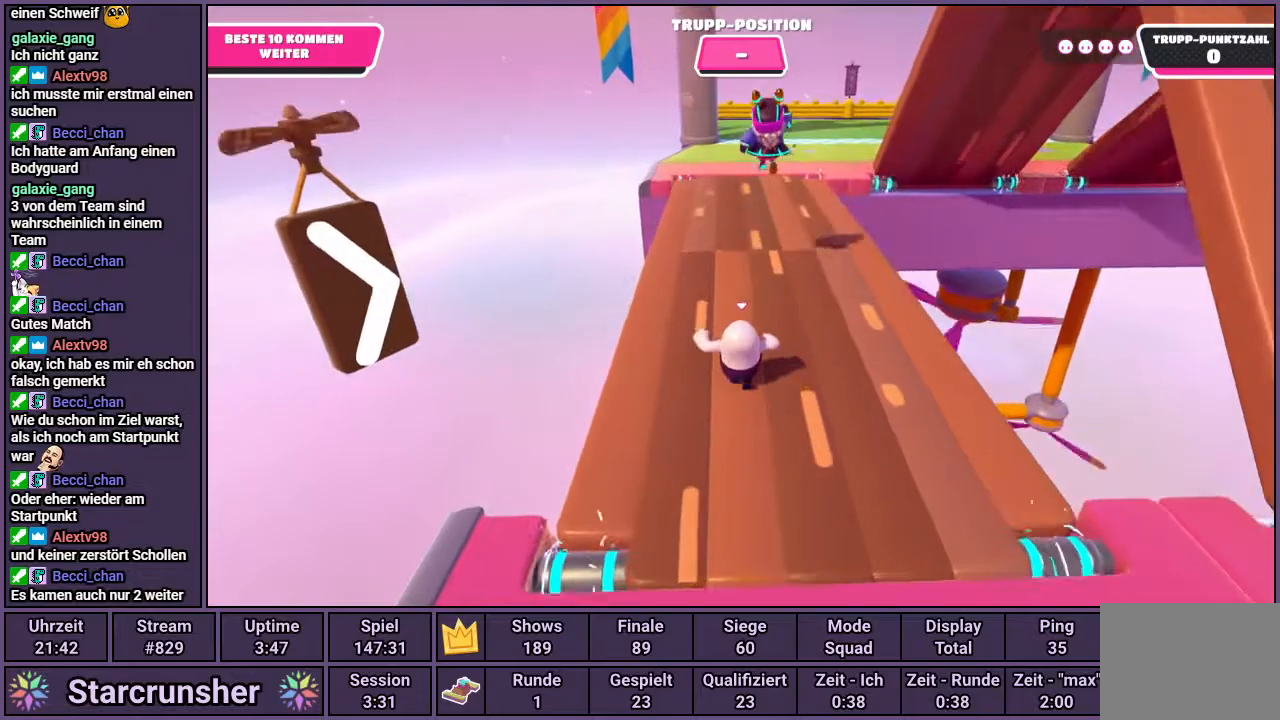
{"buttons": [], "left_stick": "up", "right_stick": "center", "events": []}
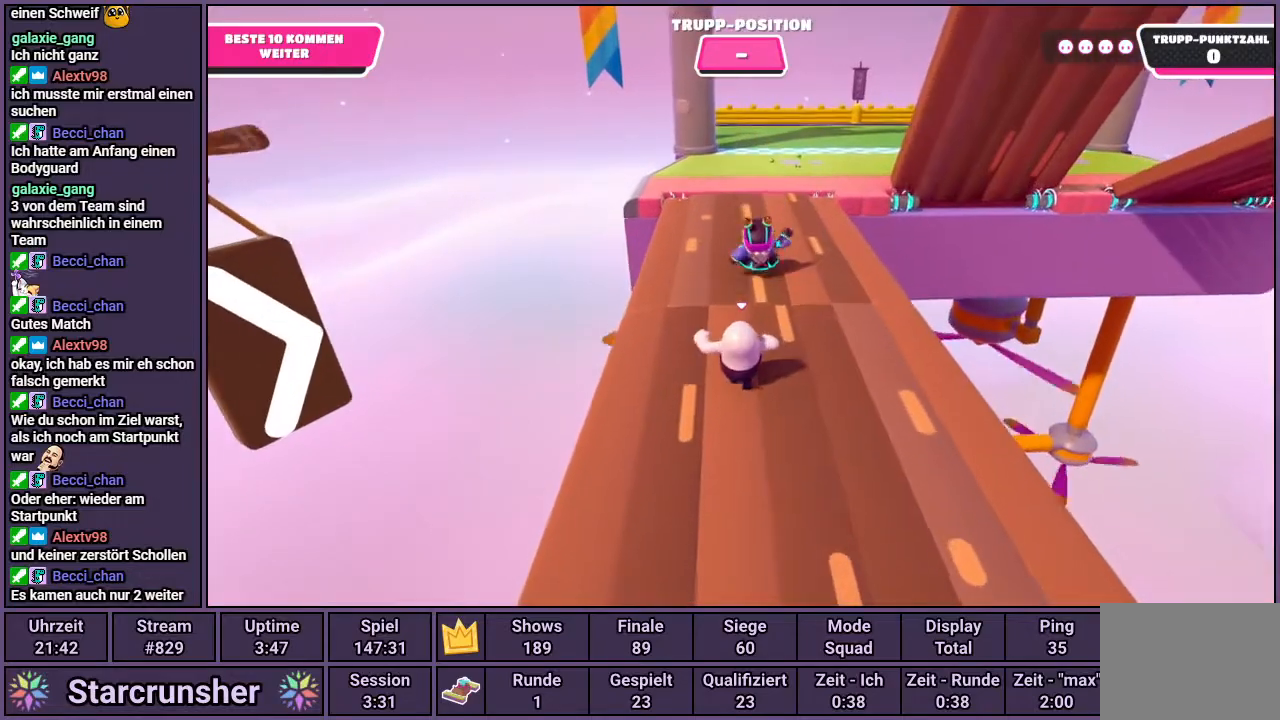
{"buttons": [], "left_stick": "up", "right_stick": "center", "events": [[67, "CROSS", "down"], [167, "CROSS", "up"]]}
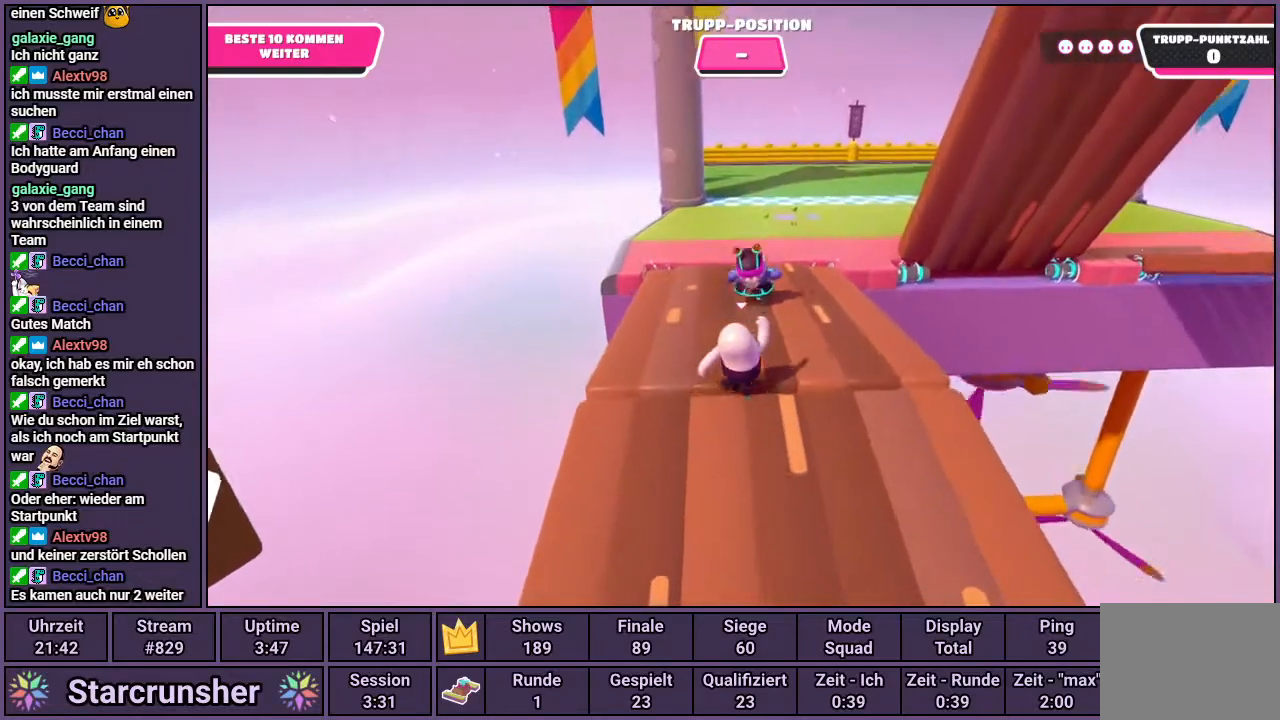
{"buttons": ["SQUARE"], "left_stick": "up", "right_stick": "center", "events": [[100, "CROSS", "down"], [183, "CROSS", "up"], [500, "SQUARE", "down"]]}
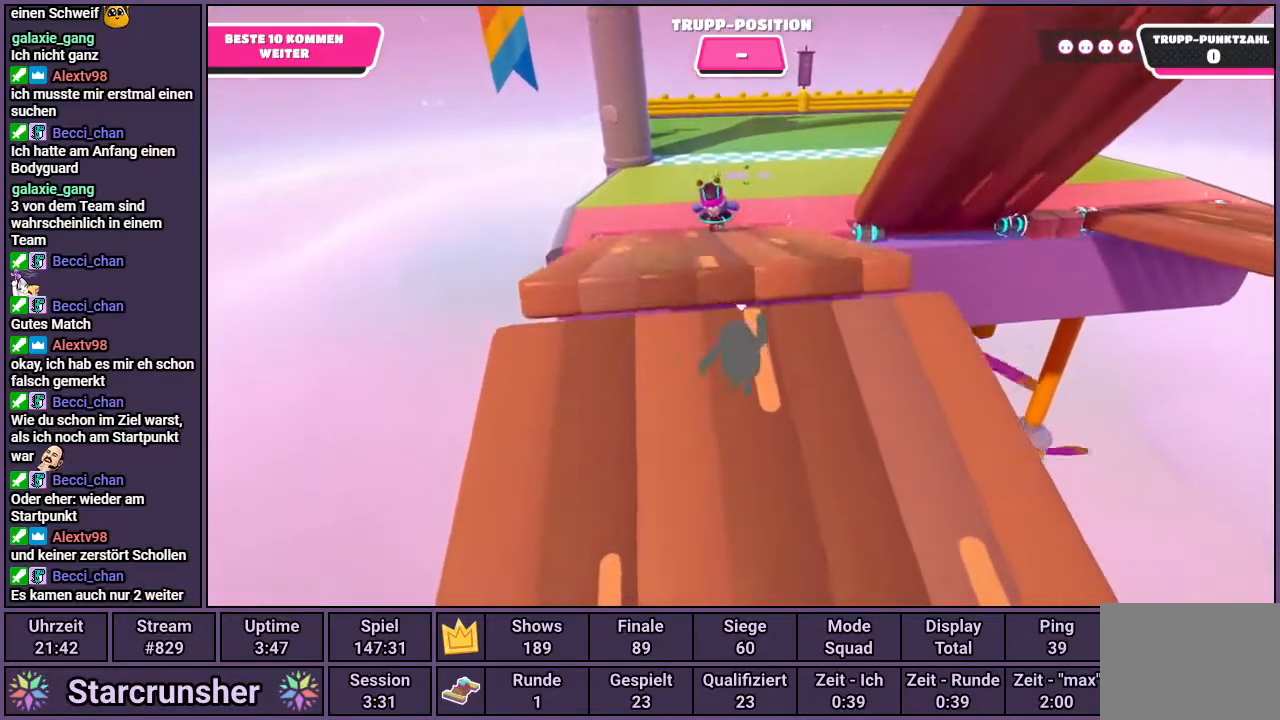
{"buttons": [], "left_stick": "up", "right_stick": "center", "events": [[50, "SQUARE", "up"]]}
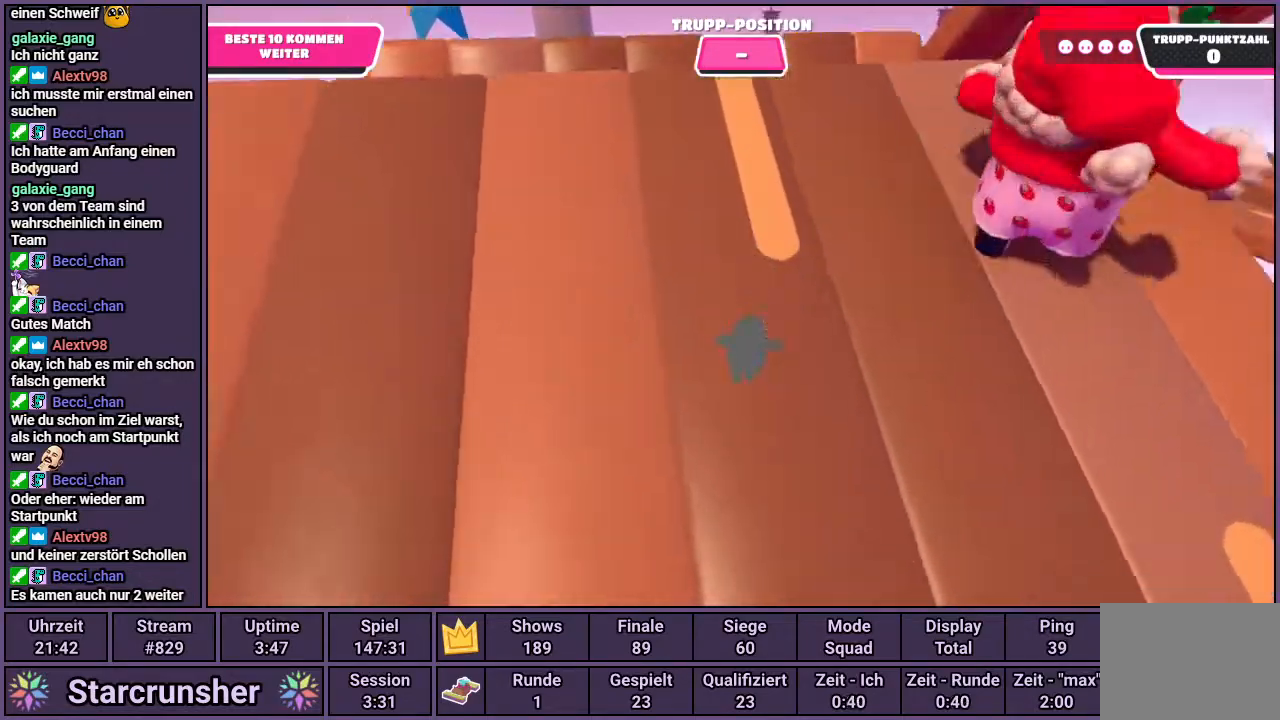
{"buttons": [], "left_stick": "up", "right_stick": "center", "events": [[100, "left_stick", "center"], [400, "left_stick", "up"]]}
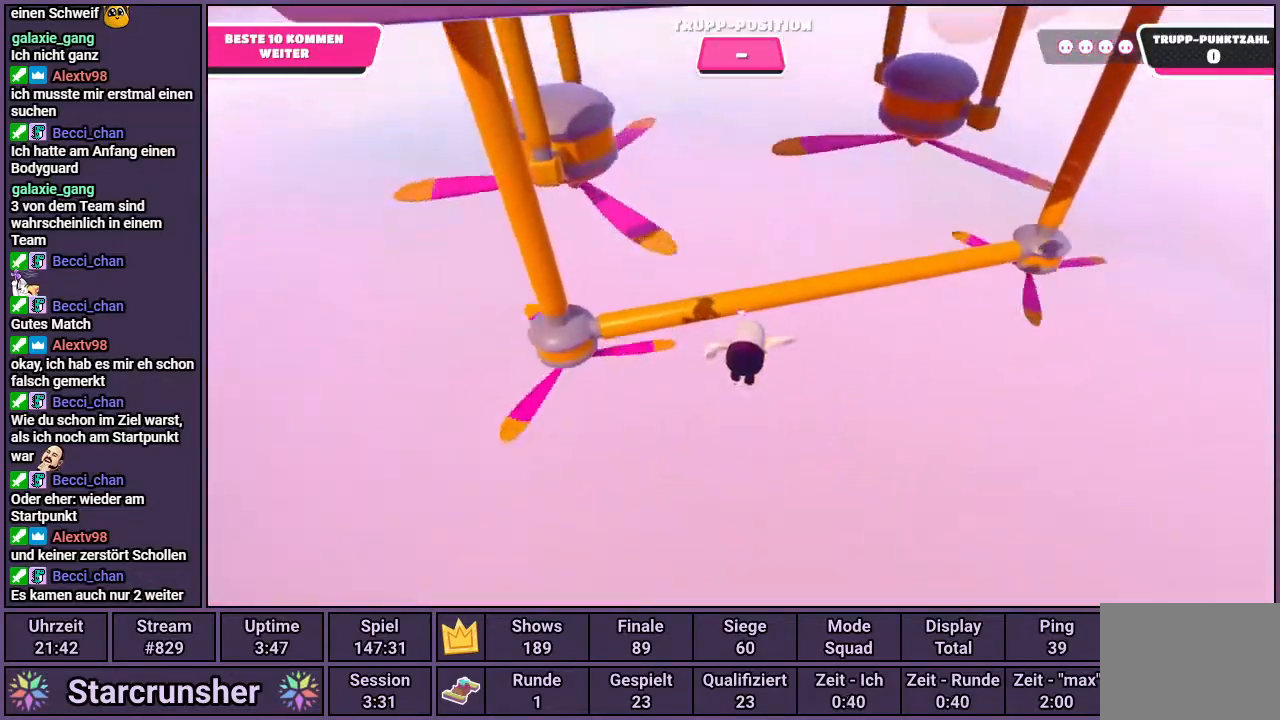
{"buttons": [], "left_stick": "up", "right_stick": "center", "events": []}
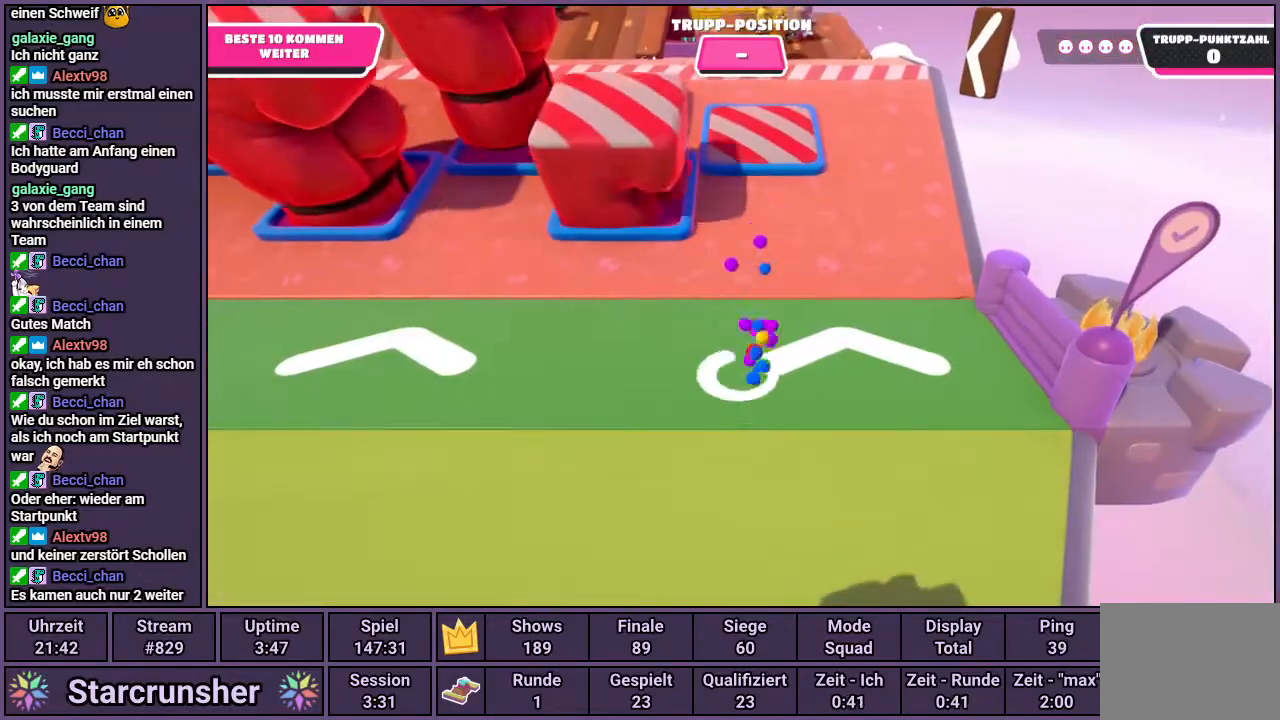
{"buttons": [], "left_stick": "up", "right_stick": "center", "events": [[100, "right_stick", "up-left"], [250, "right_stick", "center"]]}
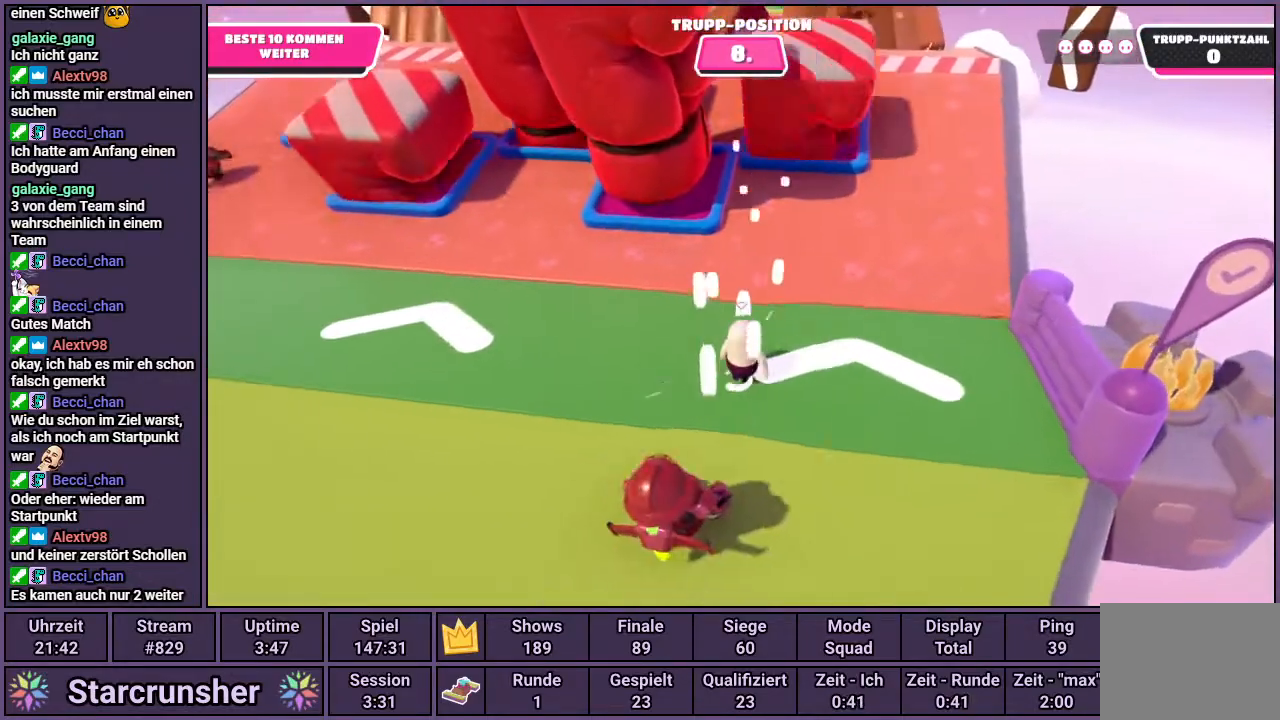
{"buttons": [], "left_stick": "up", "right_stick": "center", "events": []}
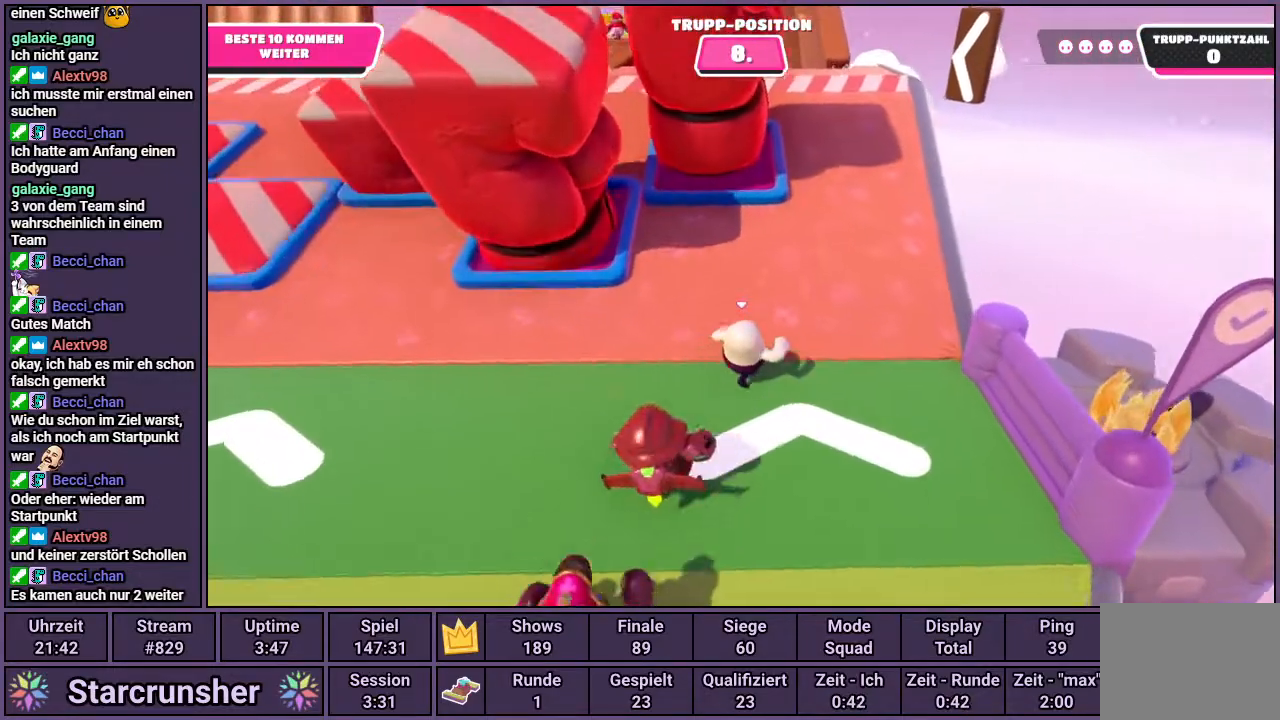
{"buttons": [], "left_stick": "up", "right_stick": "center", "events": [[150, "right_stick", "down-left"], [400, "right_stick", "center"]]}
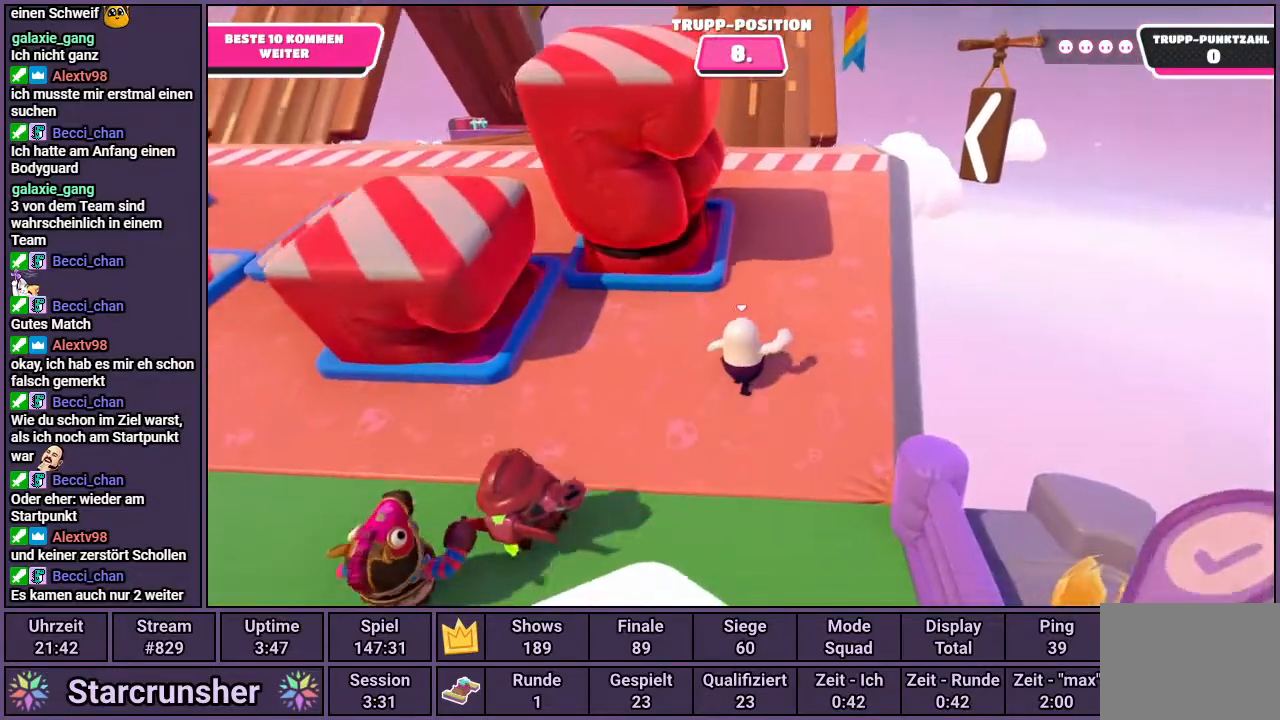
{"buttons": [], "left_stick": "up", "right_stick": "center", "events": []}
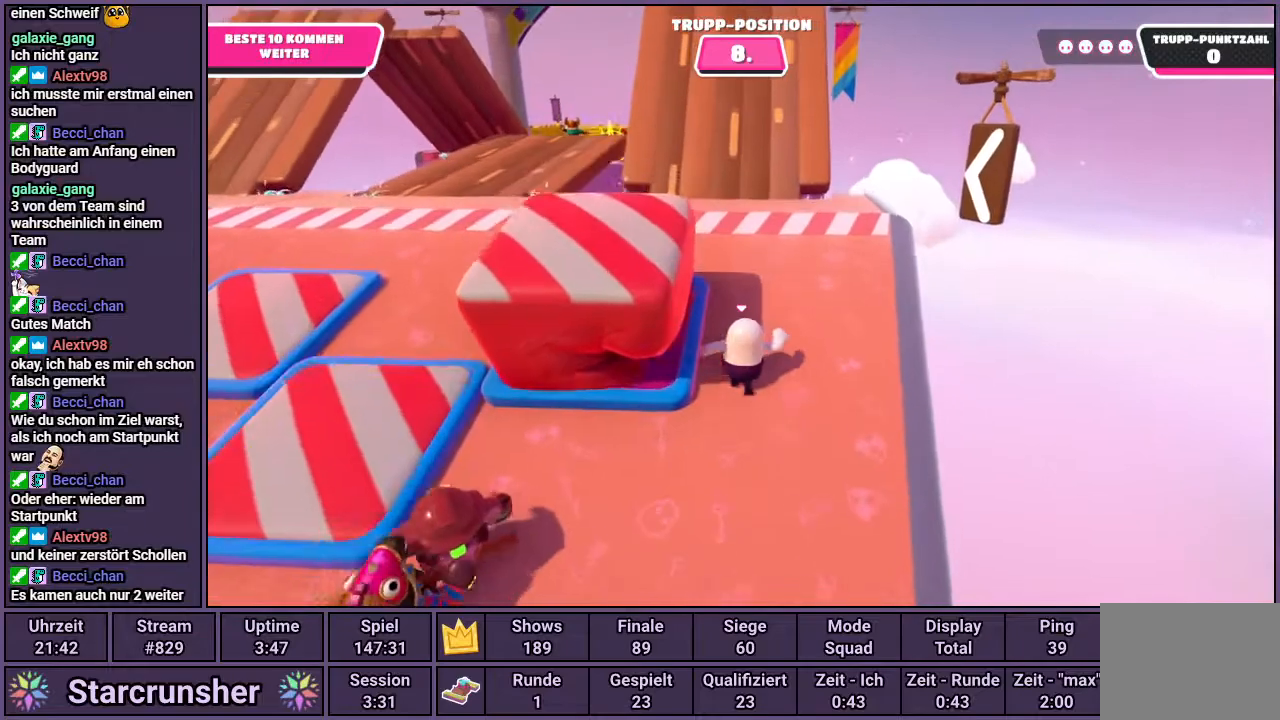
{"buttons": [], "left_stick": "up", "right_stick": "center", "events": []}
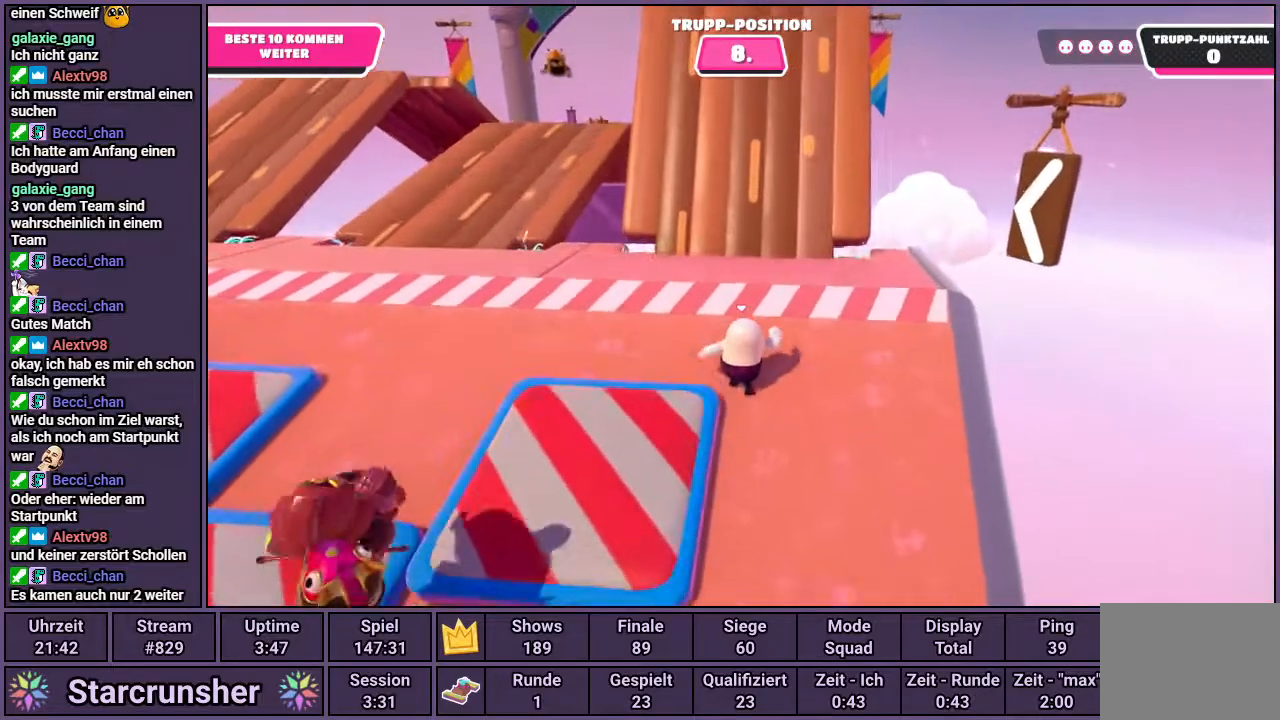
{"buttons": [], "left_stick": "up", "right_stick": "center", "events": []}
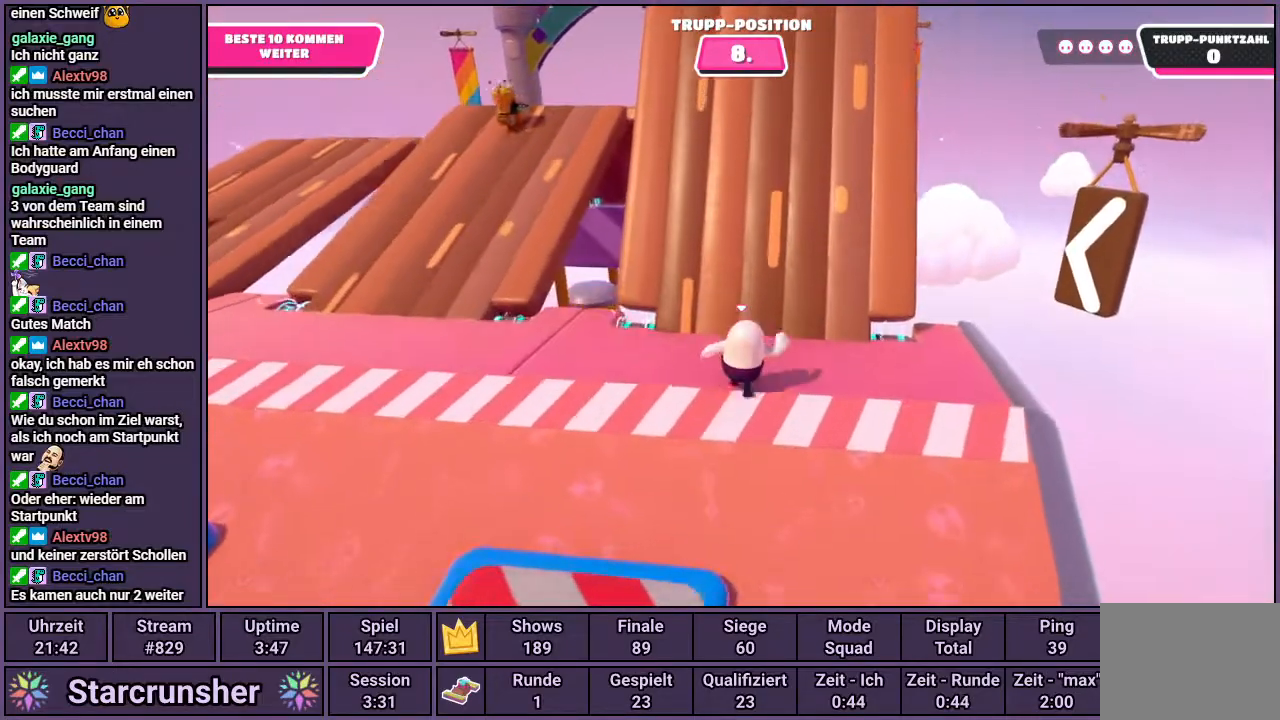
{"buttons": ["CROSS"], "left_stick": "up", "right_stick": "center", "events": [[267, "CROSS", "down"]]}
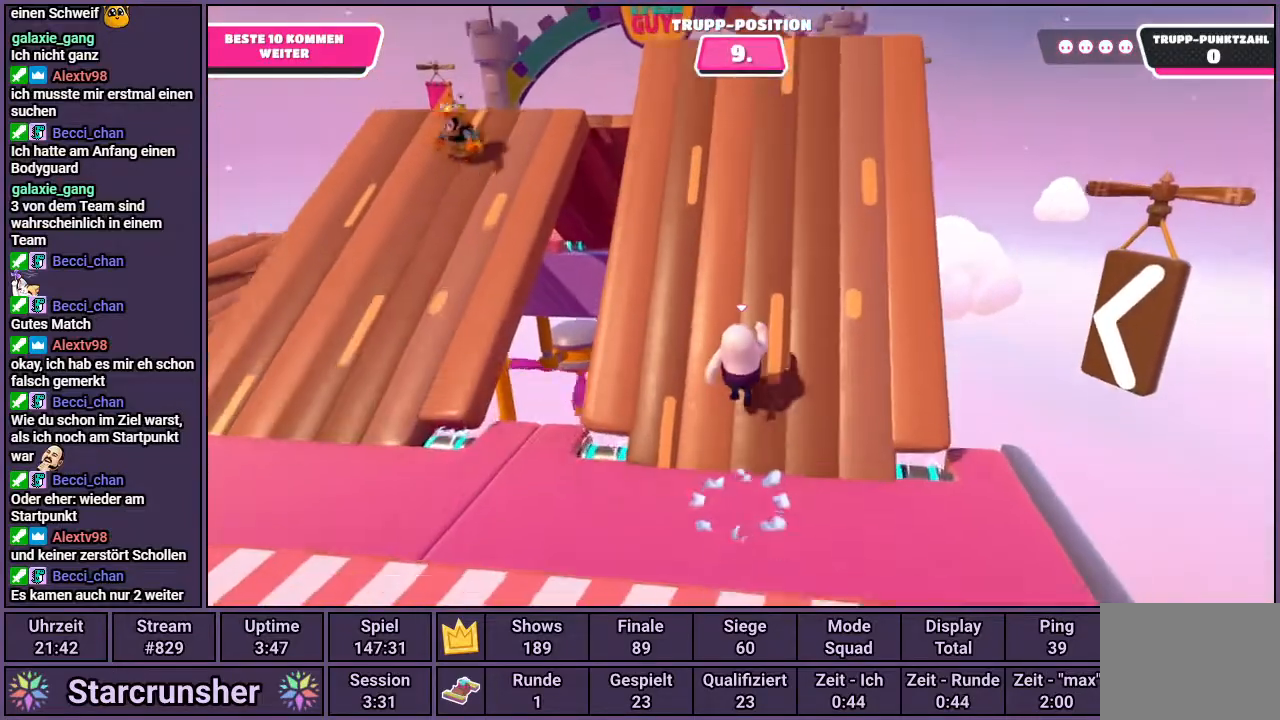
{"buttons": [], "left_stick": "up", "right_stick": "up", "events": [[100, "CROSS", "up"], [400, "right_stick", "up"]]}
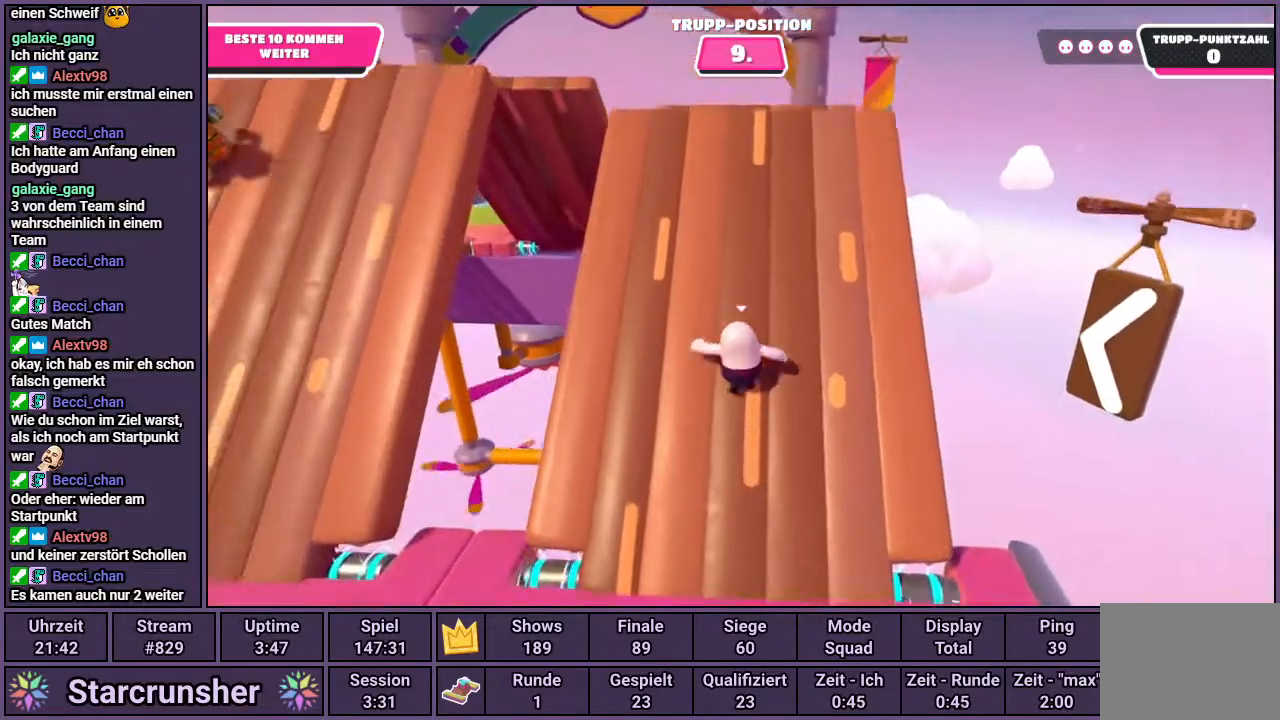
{"buttons": [], "left_stick": "up", "right_stick": "center", "events": [[33, "right_stick", "center"]]}
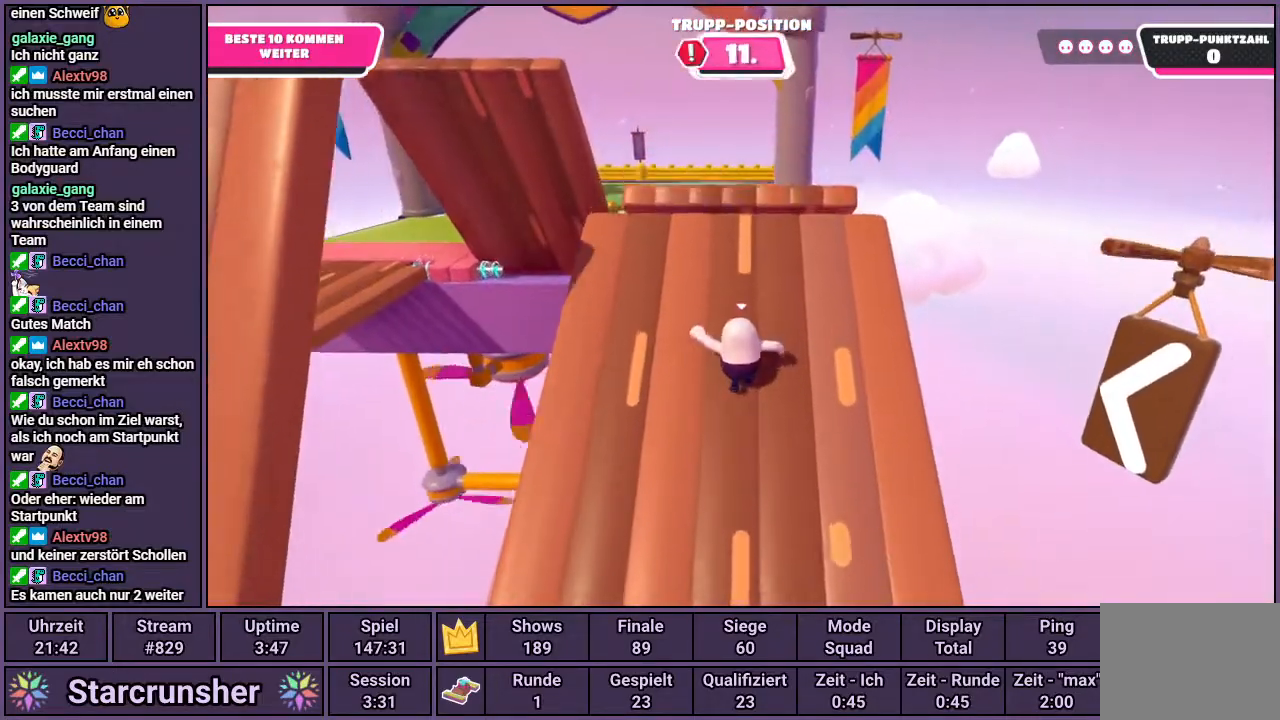
{"buttons": [], "left_stick": "up", "right_stick": "center", "events": [[283, "CROSS", "down"], [333, "CROSS", "up"]]}
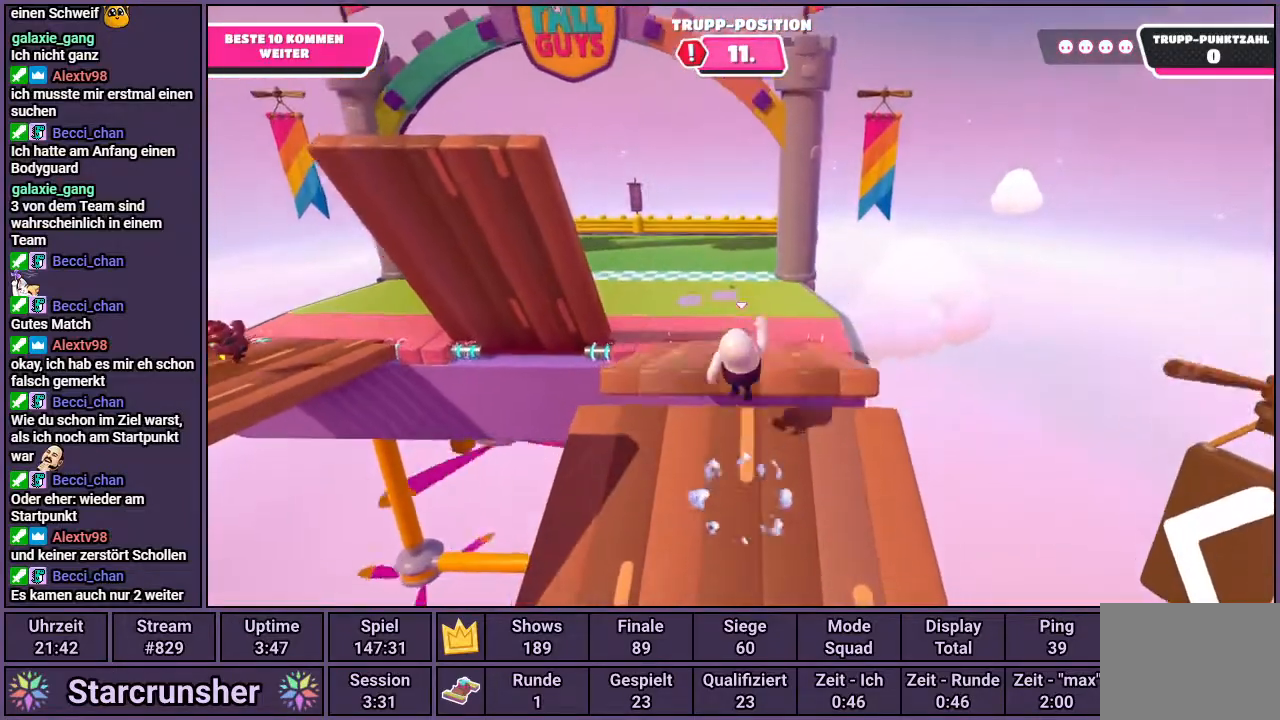
{"buttons": [], "left_stick": "up", "right_stick": "center", "events": []}
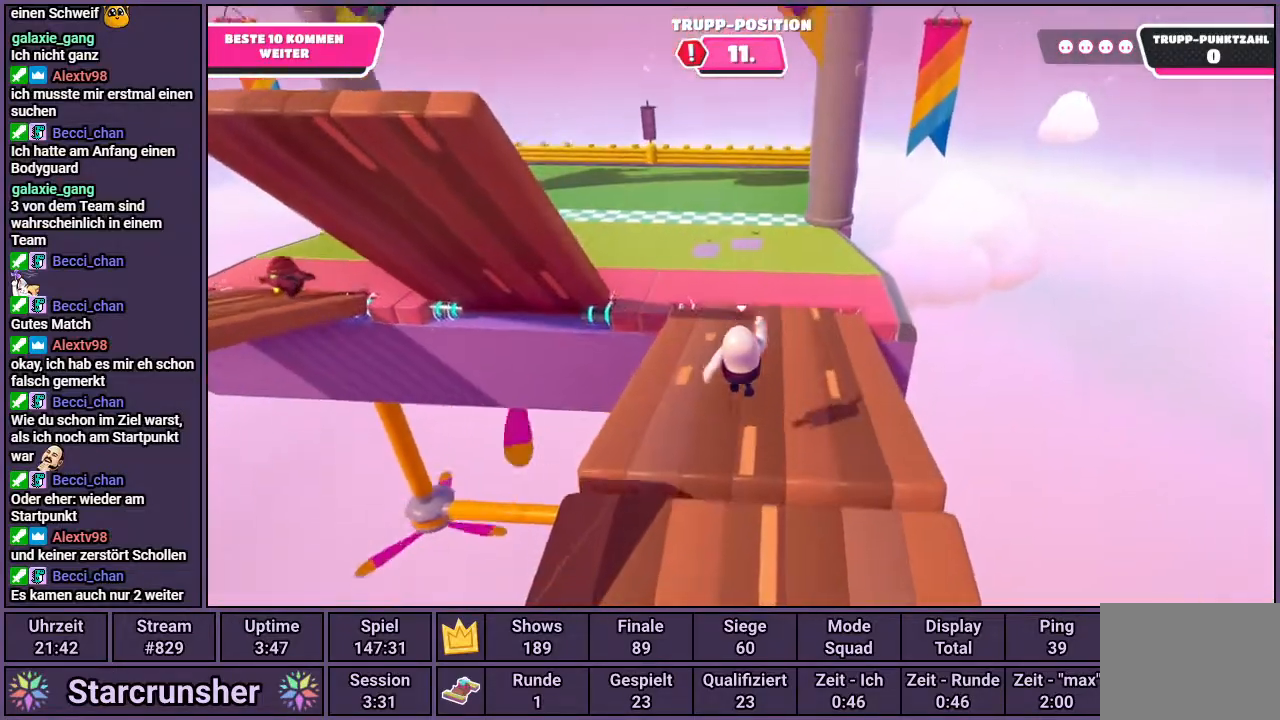
{"buttons": [], "left_stick": "up", "right_stick": "center", "events": [[150, "CROSS", "down"], [250, "CROSS", "up"]]}
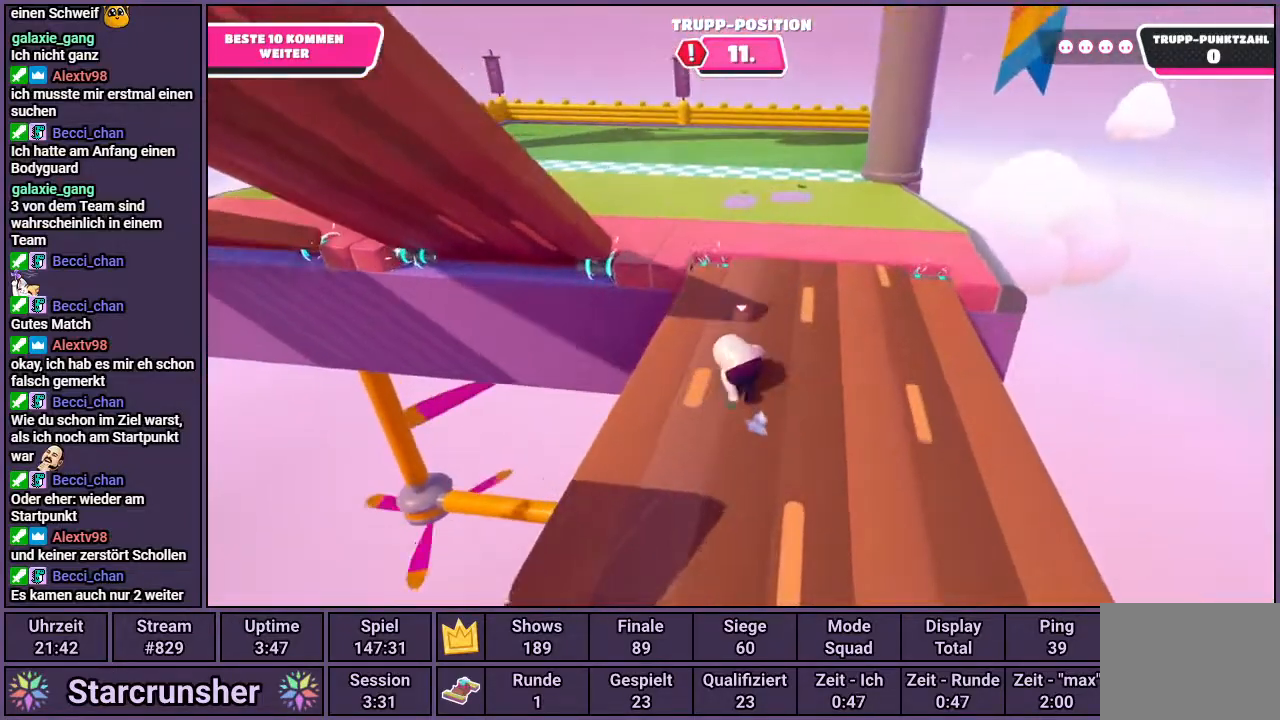
{"buttons": [], "left_stick": "up", "right_stick": "center", "events": []}
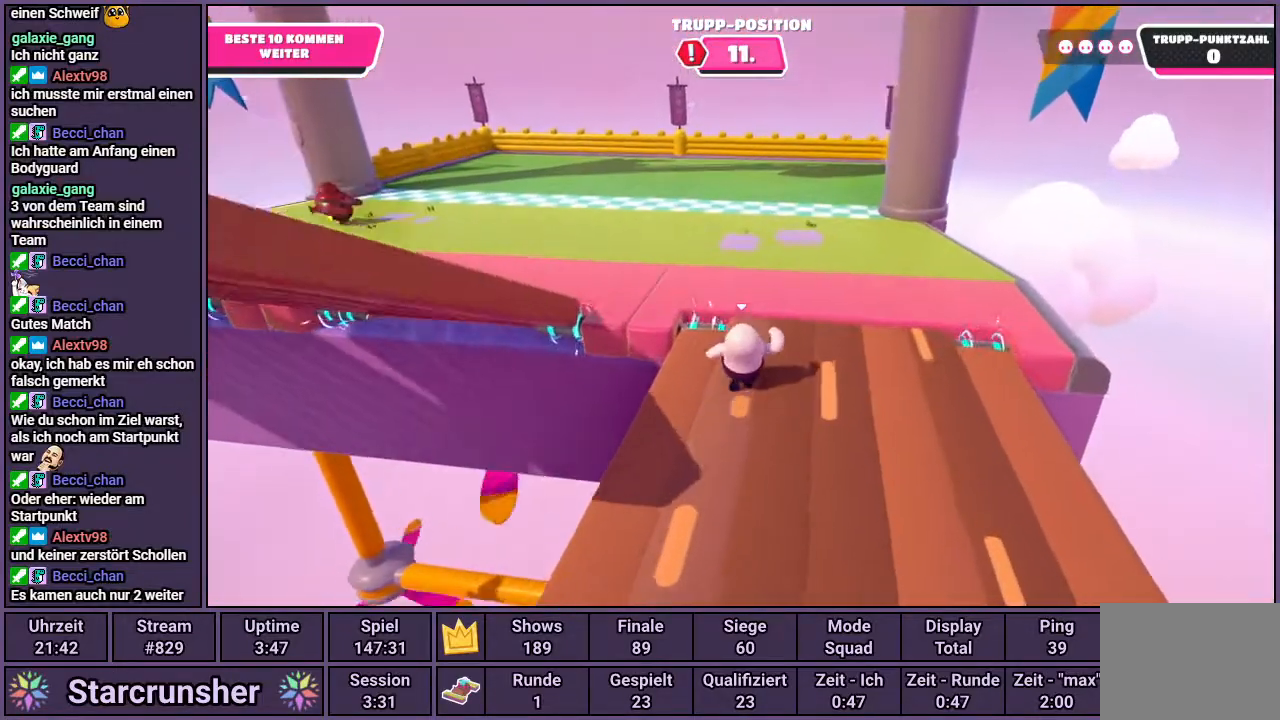
{"buttons": [], "left_stick": "up", "right_stick": "center", "events": []}
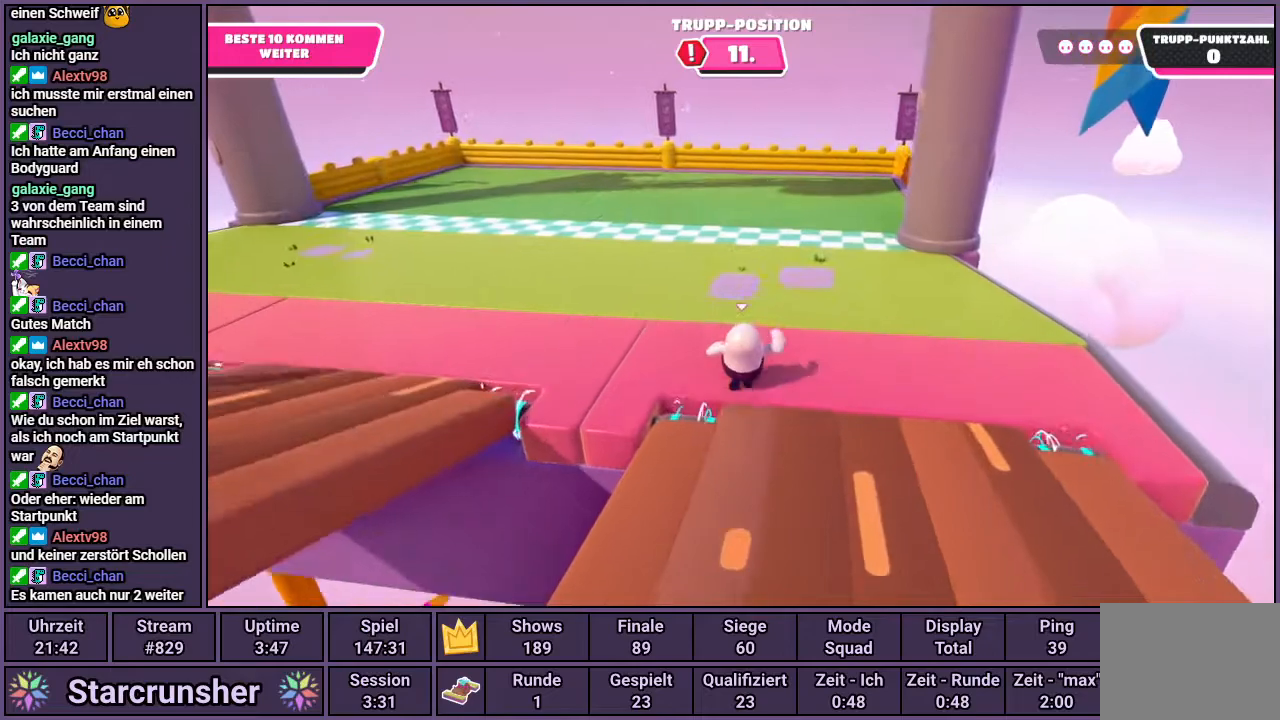
{"buttons": [], "left_stick": "up", "right_stick": "center", "events": []}
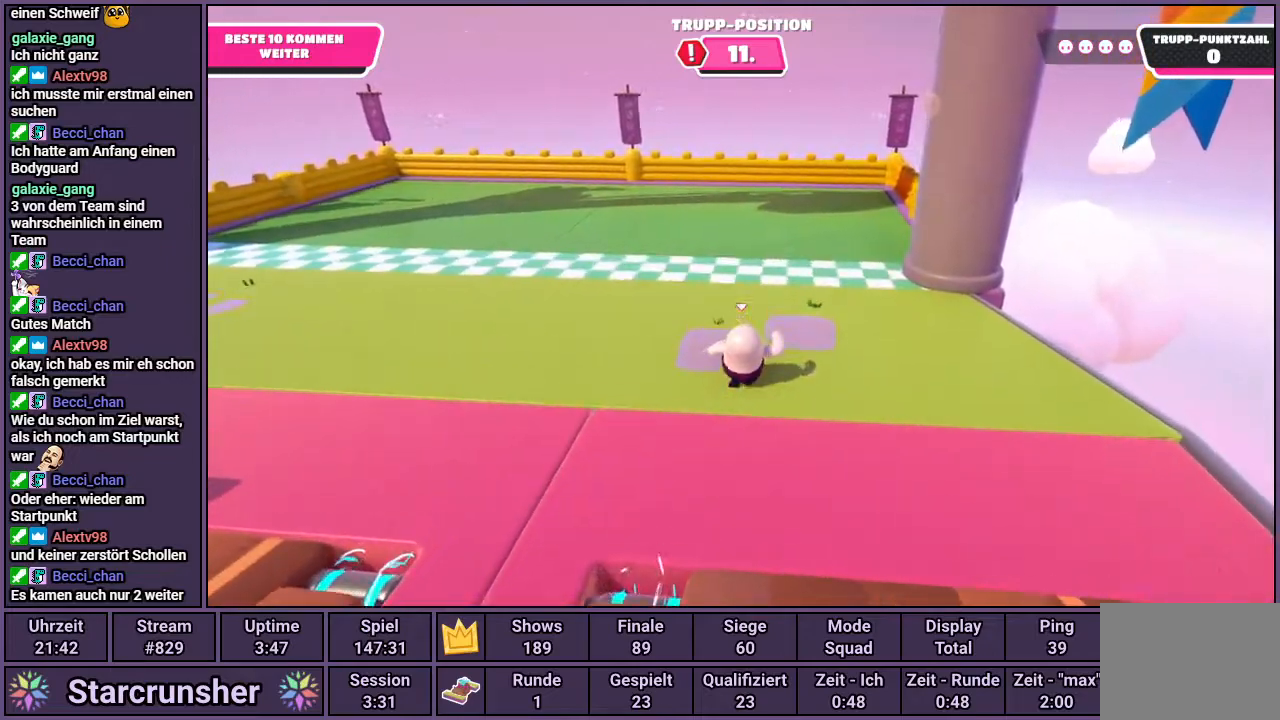
{"buttons": [], "left_stick": "center", "right_stick": "center", "events": [[117, "CROSS", "down"], [200, "CROSS", "up"], [300, "SQUARE", "down"], [367, "SQUARE", "up"], [500, "left_stick", "center"]]}